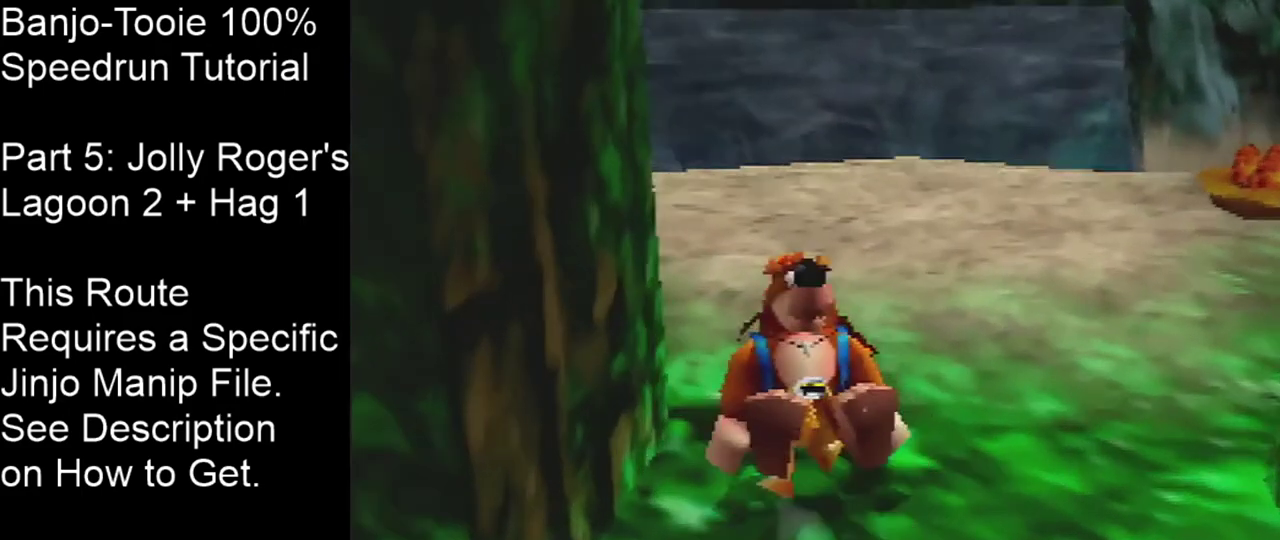
Gameplay with a controller (Nintendo layout); each line is a JSON object with the inputs held at the frame after it (dt_ms = milliseconds from this image to that frame). "events" lists button and stick changes between this image and that frame as [ms after this image, input, new state], when the widget could be followed in between. Not read: L3 R3 Z.
{"dt_ms": 501, "buttons": [], "left_stick": "up", "events": []}
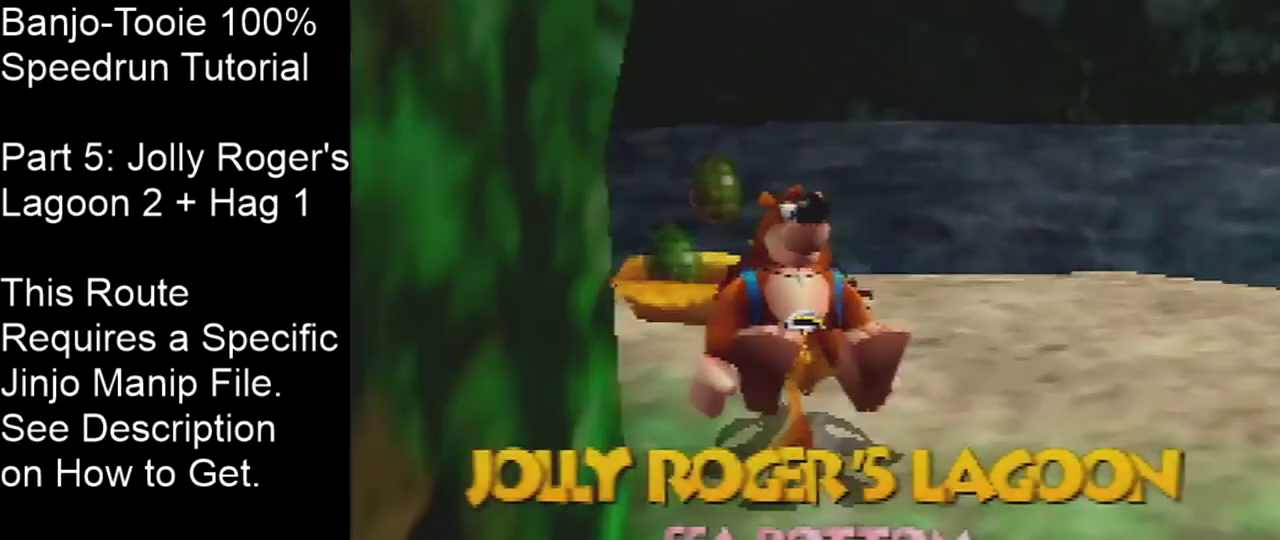
{"dt_ms": 601, "buttons": ["A"], "left_stick": "up", "events": [[534, "A", "down"]]}
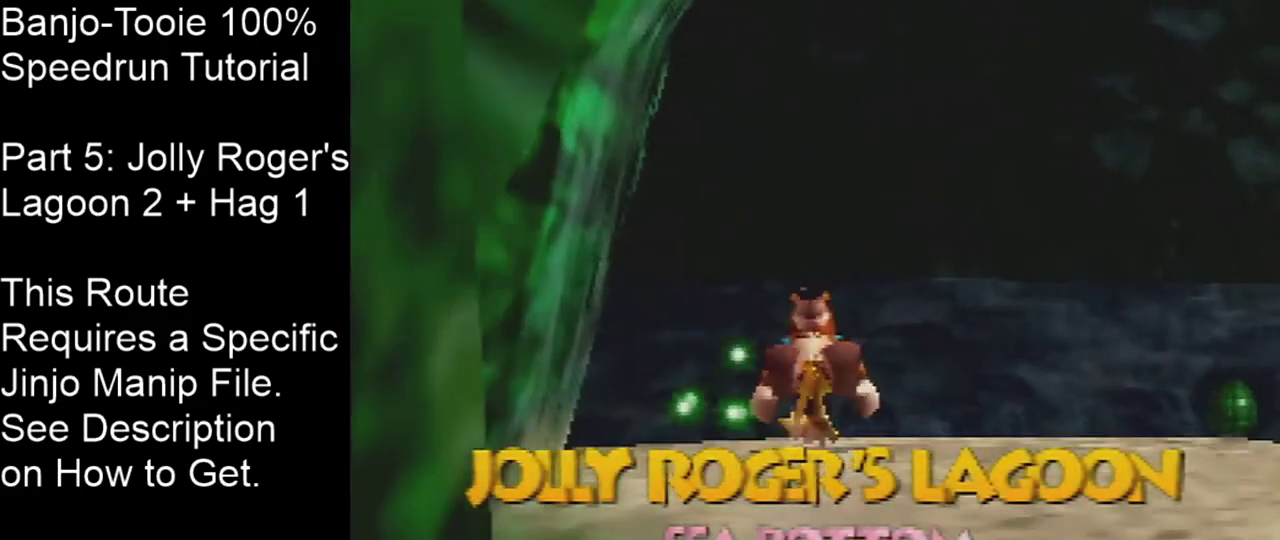
{"dt_ms": 200, "buttons": [], "left_stick": "up", "events": [[100, "A", "up"]]}
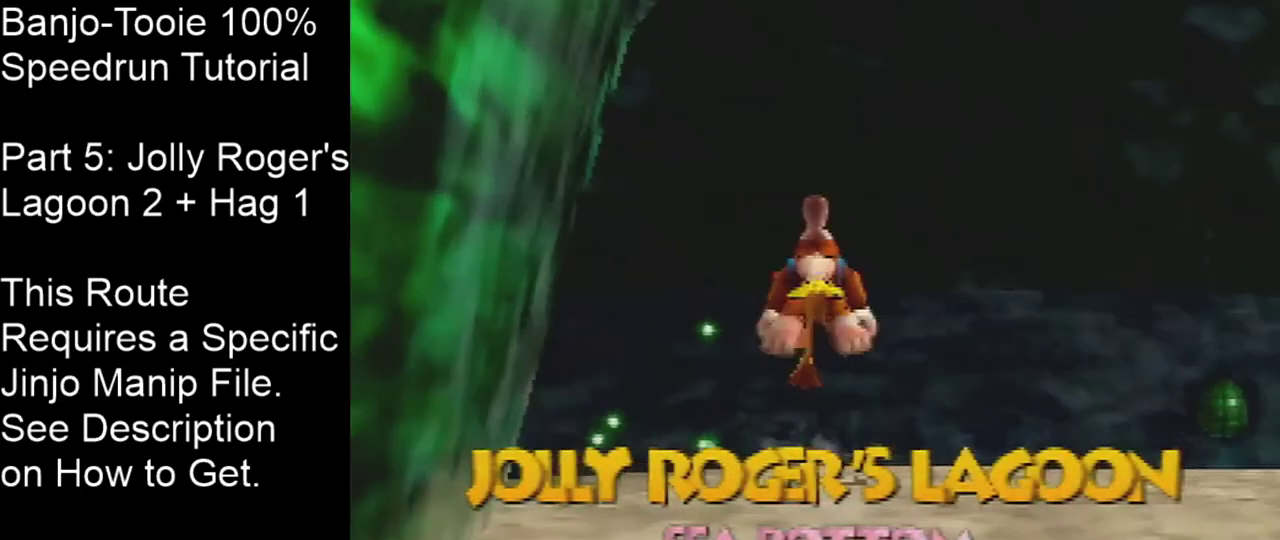
{"dt_ms": 300, "buttons": [], "left_stick": "up", "events": [[33, "left_stick", "up-right"], [233, "left_stick", "up"]]}
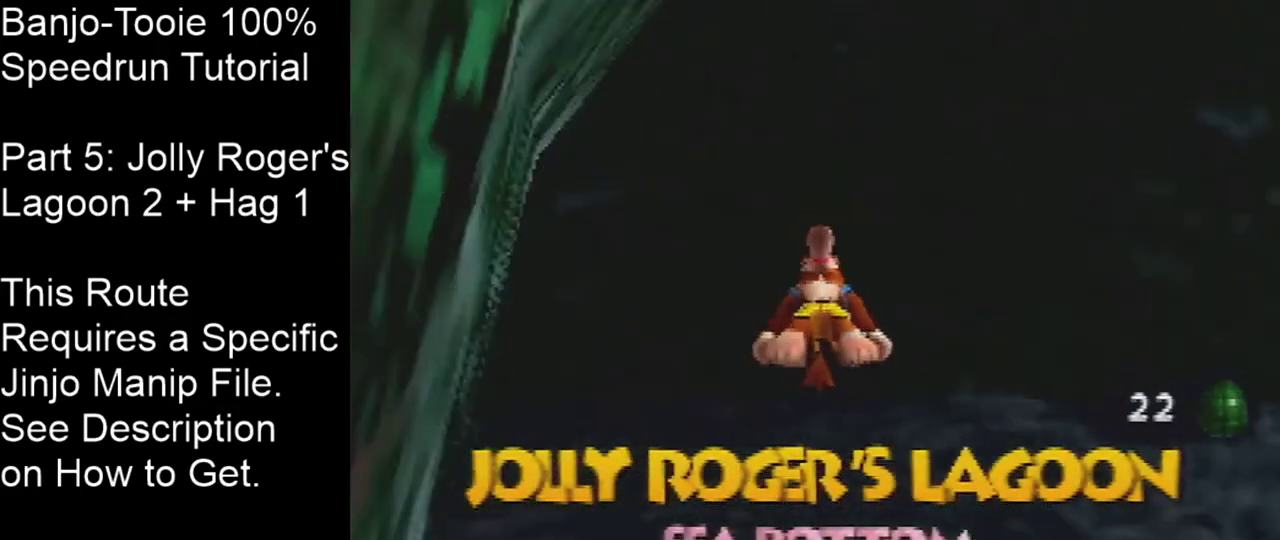
{"dt_ms": 400, "buttons": [], "left_stick": "up", "events": []}
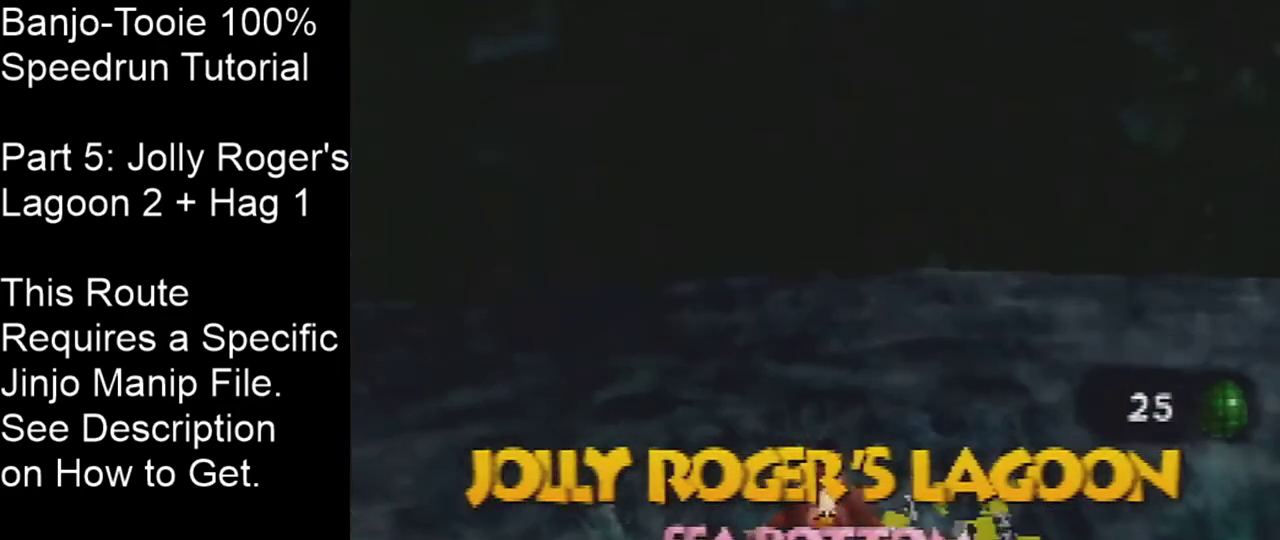
{"dt_ms": 501, "buttons": ["B"], "left_stick": "up", "events": [[134, "B", "down"], [234, "B", "up"], [468, "B", "down"]]}
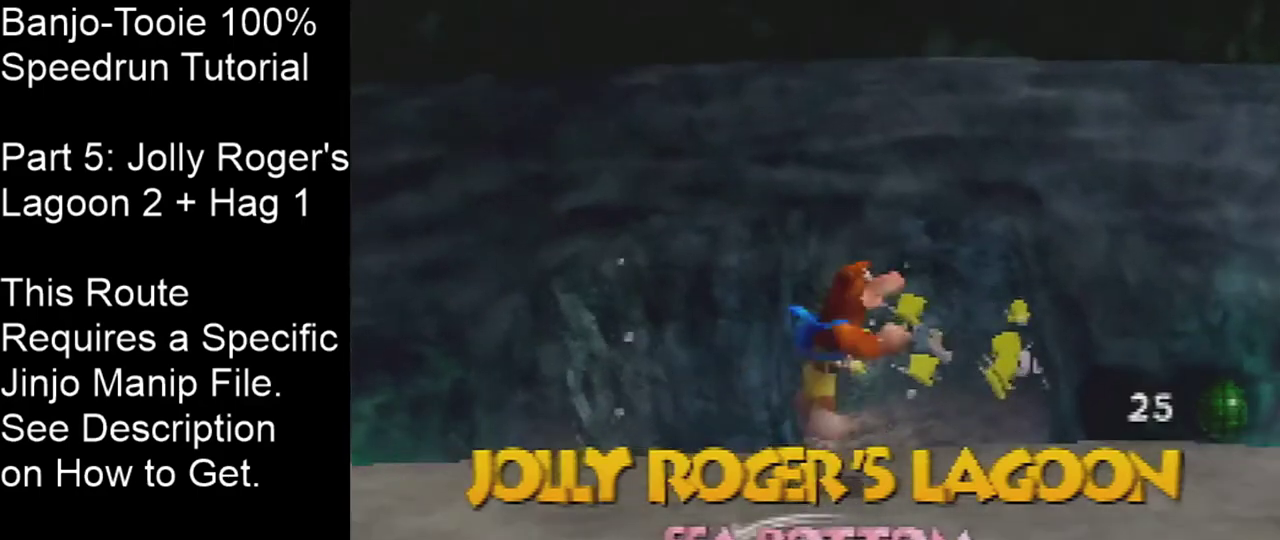
{"dt_ms": 601, "buttons": ["A", "B"], "left_stick": "up", "events": [[67, "B", "up"], [133, "B", "down"], [233, "B", "up"], [334, "B", "down"], [534, "A", "down"]]}
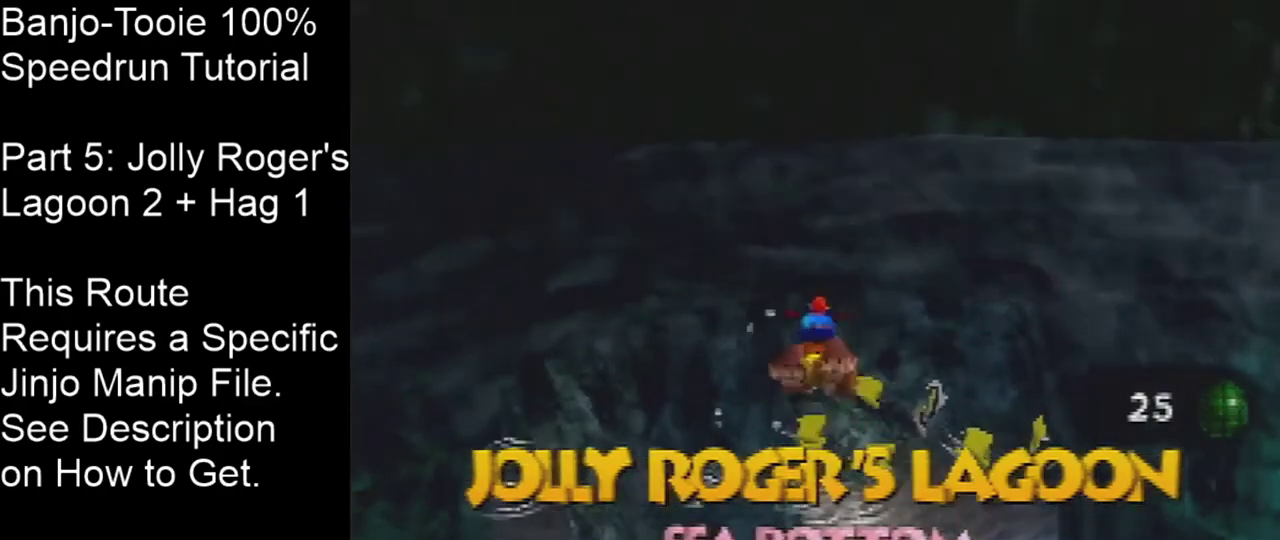
{"dt_ms": 200, "buttons": ["A", "B"], "left_stick": "center", "events": [[66, "left_stick", "center"]]}
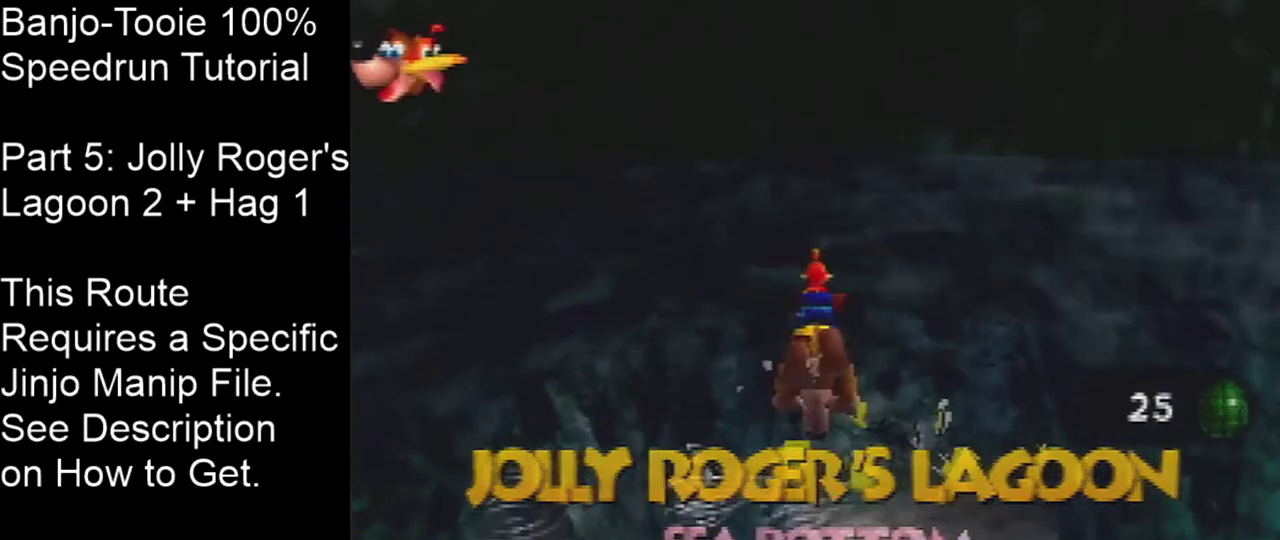
{"dt_ms": 600, "buttons": ["A", "B", "C_UP"], "left_stick": "center", "events": [[600, "C_UP", "down"]]}
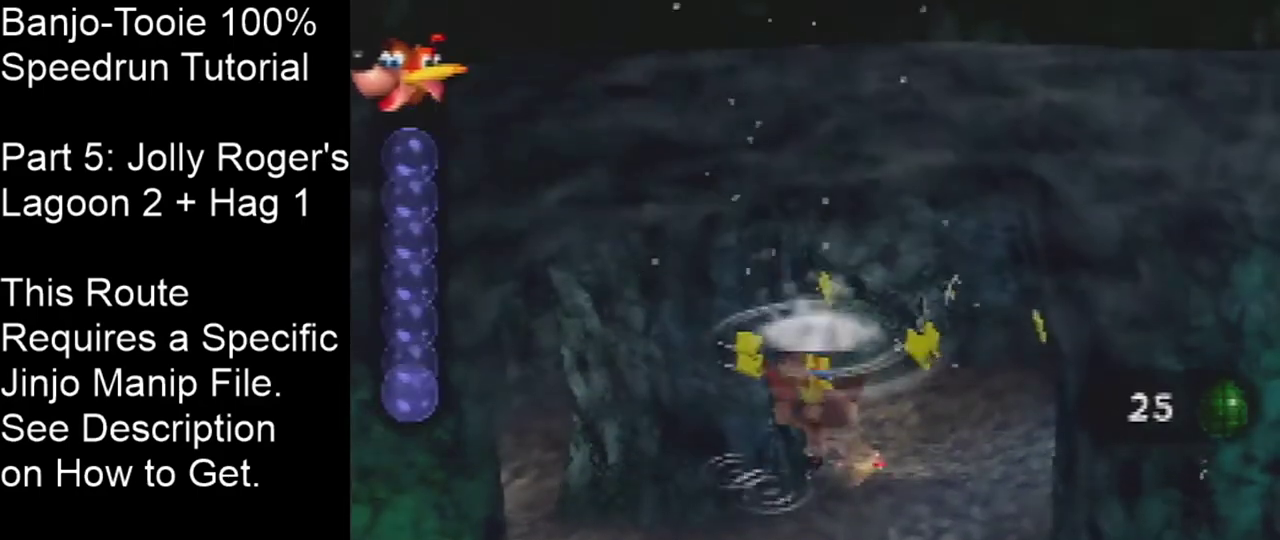
{"dt_ms": 601, "buttons": ["A", "B"], "left_stick": "center", "events": [[167, "C_UP", "up"]]}
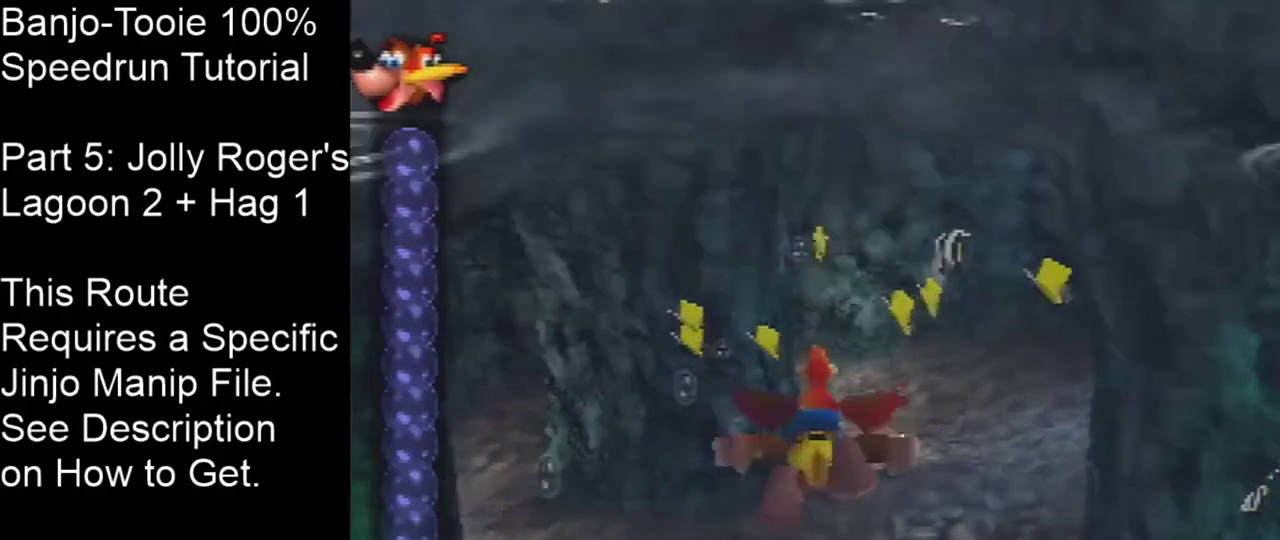
{"dt_ms": 701, "buttons": ["A", "B", "C_DOWN"], "left_stick": "up", "events": [[467, "left_stick", "up"], [634, "C_DOWN", "down"]]}
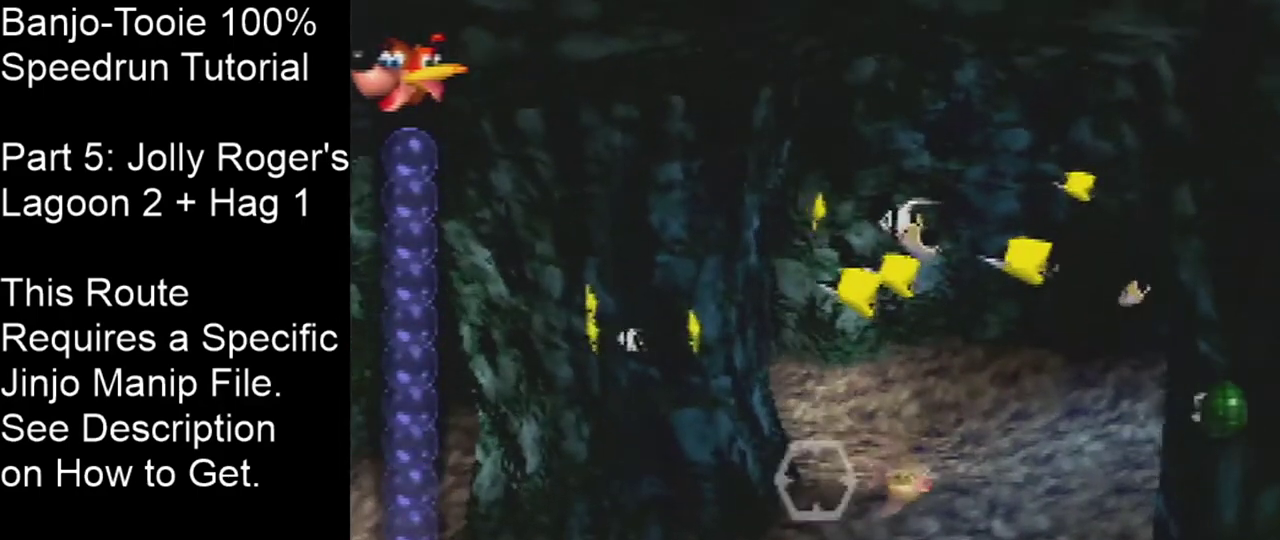
{"dt_ms": 300, "buttons": ["A", "B"], "left_stick": "up", "events": [[66, "C_DOWN", "up"]]}
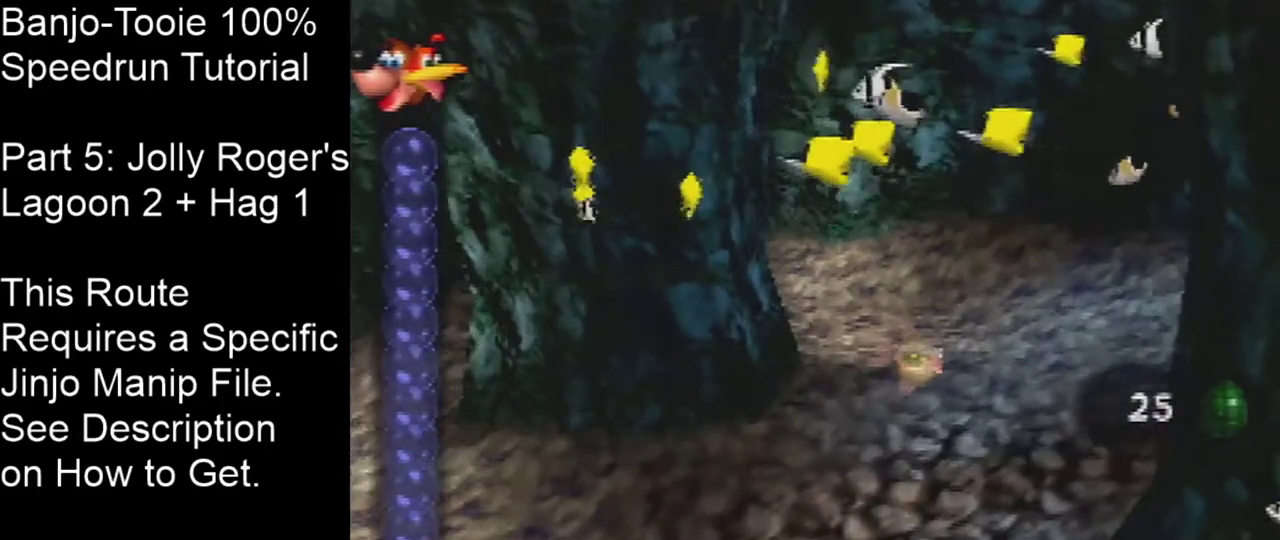
{"dt_ms": 500, "buttons": ["A", "B"], "left_stick": "up", "events": []}
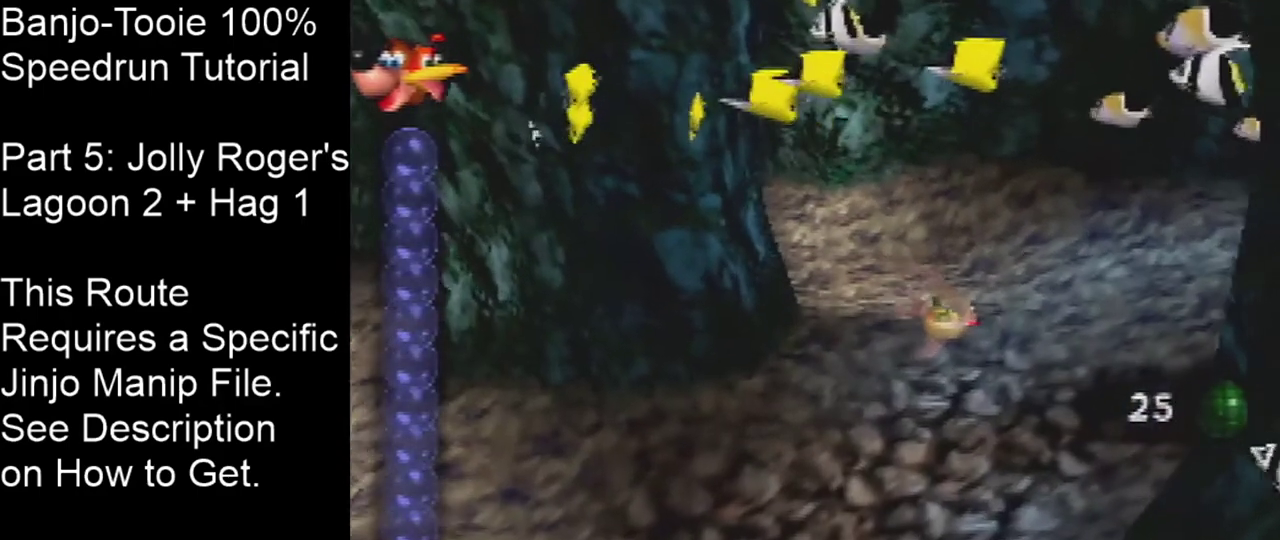
{"dt_ms": 301, "buttons": ["A", "B"], "left_stick": "up-right", "events": [[234, "left_stick", "up-right"]]}
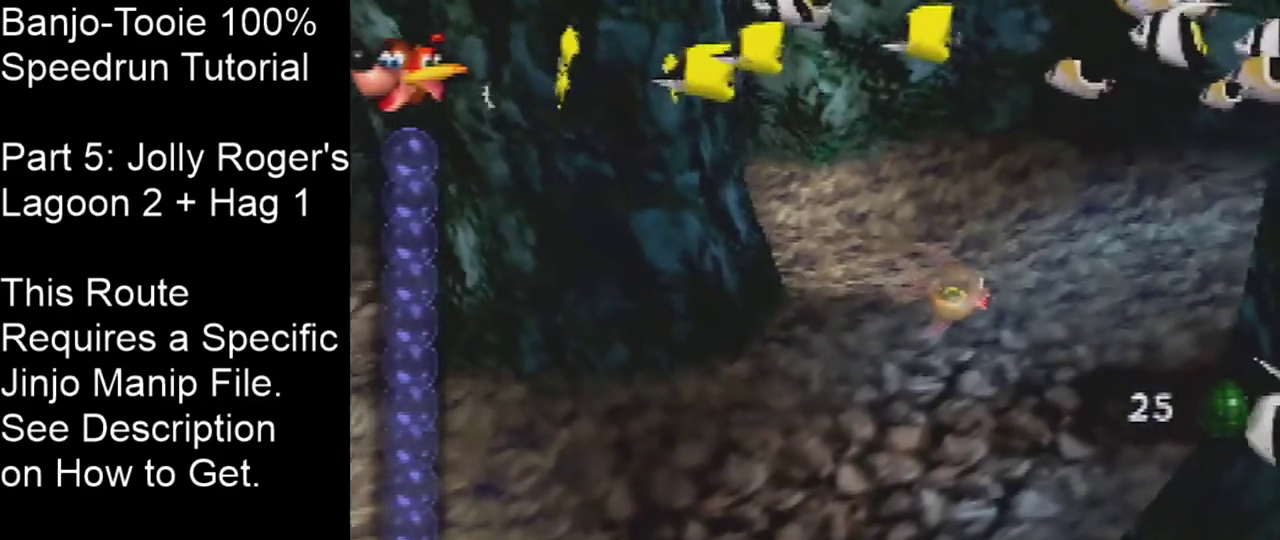
{"dt_ms": 500, "buttons": ["A", "B"], "left_stick": "up", "events": [[267, "left_stick", "up"]]}
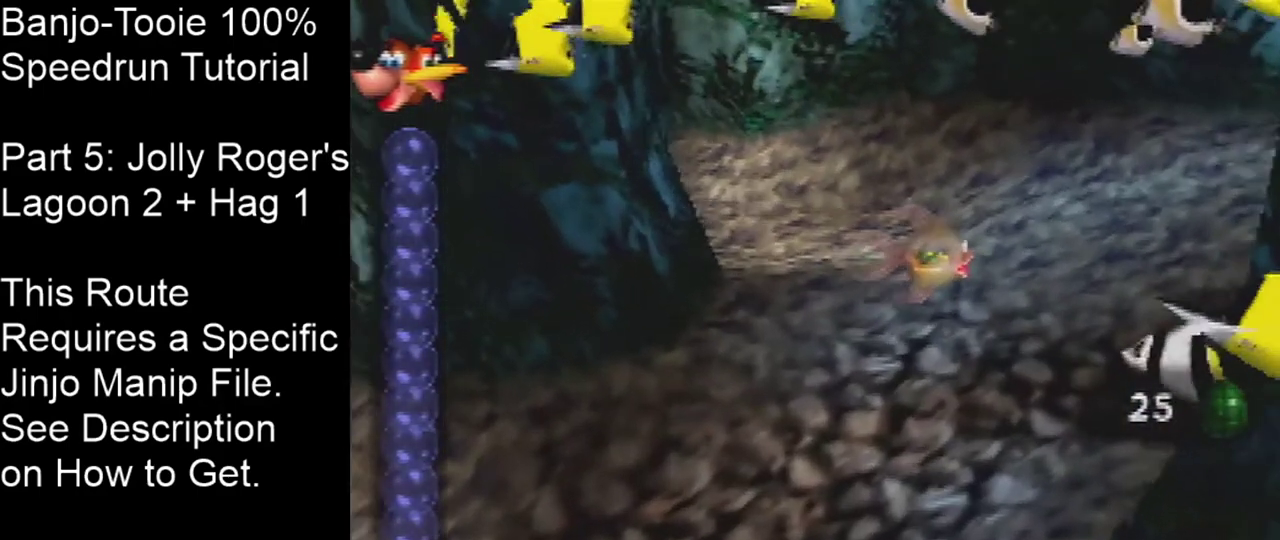
{"dt_ms": 501, "buttons": [], "left_stick": "center", "events": [[134, "B", "up"], [134, "left_stick", "center"], [301, "START", "down"], [501, "A", "up"], [501, "START", "up"]]}